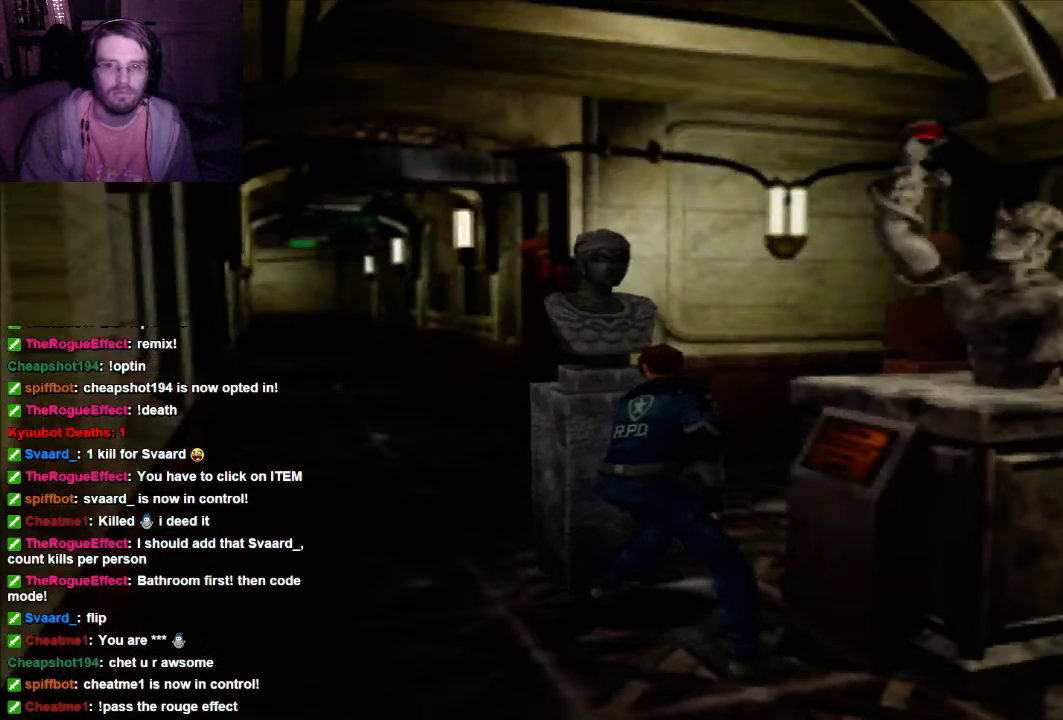
Gameplay with a controller (Xbox layout); each line is a JSON object with the inputs held at the frame after it. "events" lists button and stick changes between this image and that frame as [ms after this image, input, new state], when the widget could be followed in between. Not read: L3 R3.
{"buttons": ["X", "DPAD_UP"], "left_stick": "center", "right_stick": "center", "events": []}
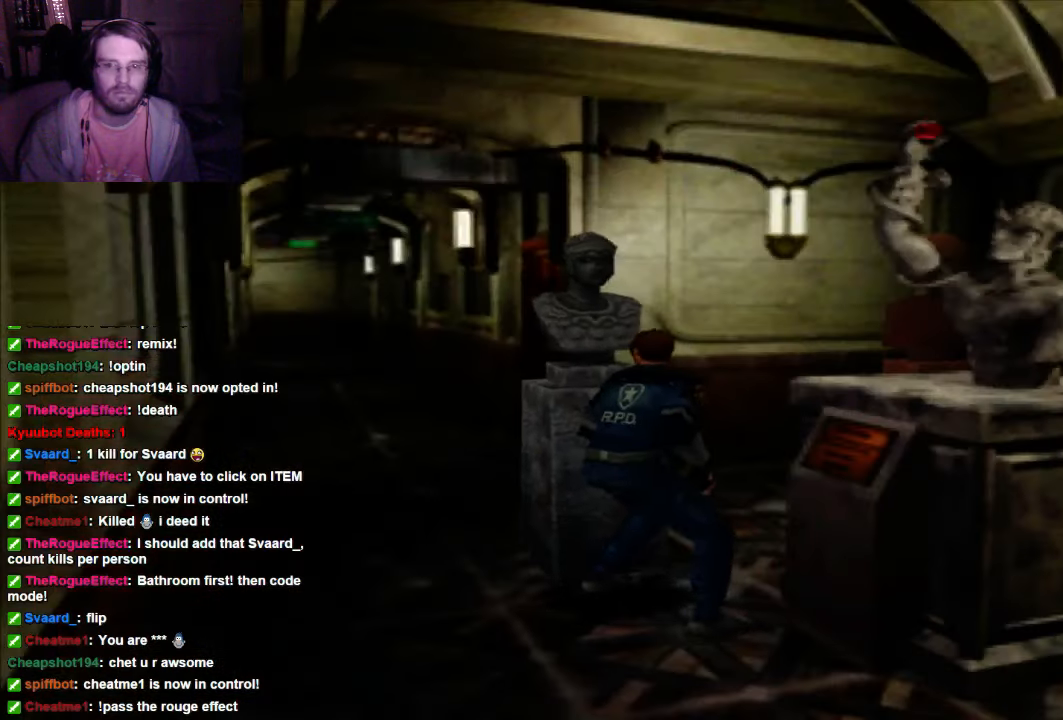
{"buttons": [], "left_stick": "center", "right_stick": "center", "events": [[366, "DPAD_UP", "up"], [366, "X", "up"]]}
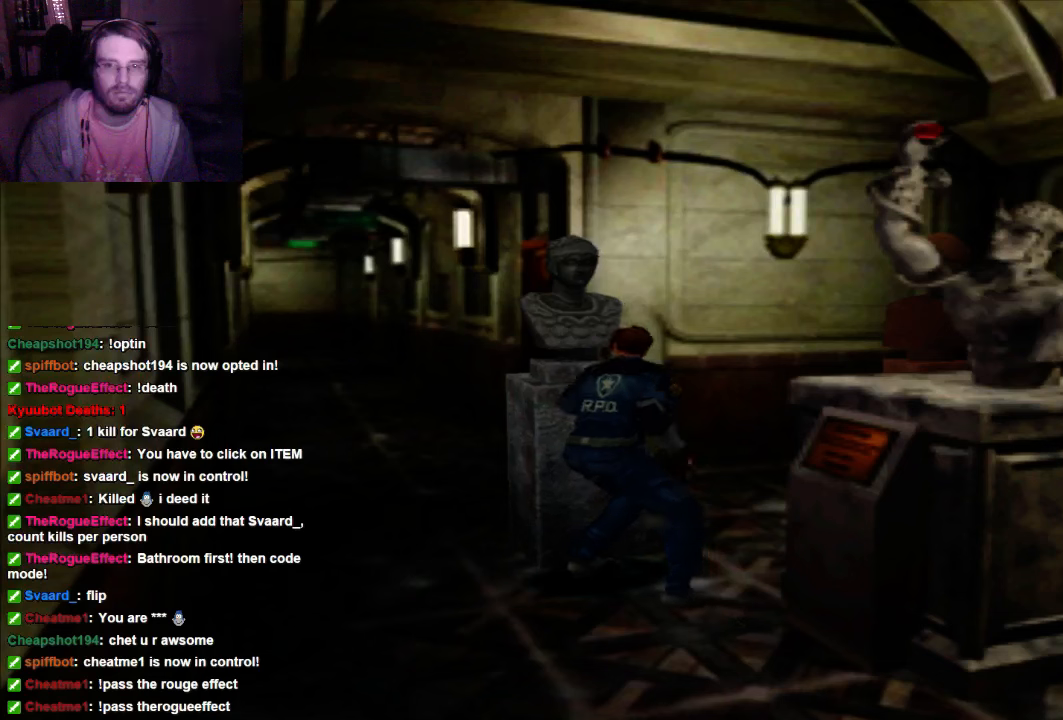
{"buttons": [], "left_stick": "center", "right_stick": "center", "events": []}
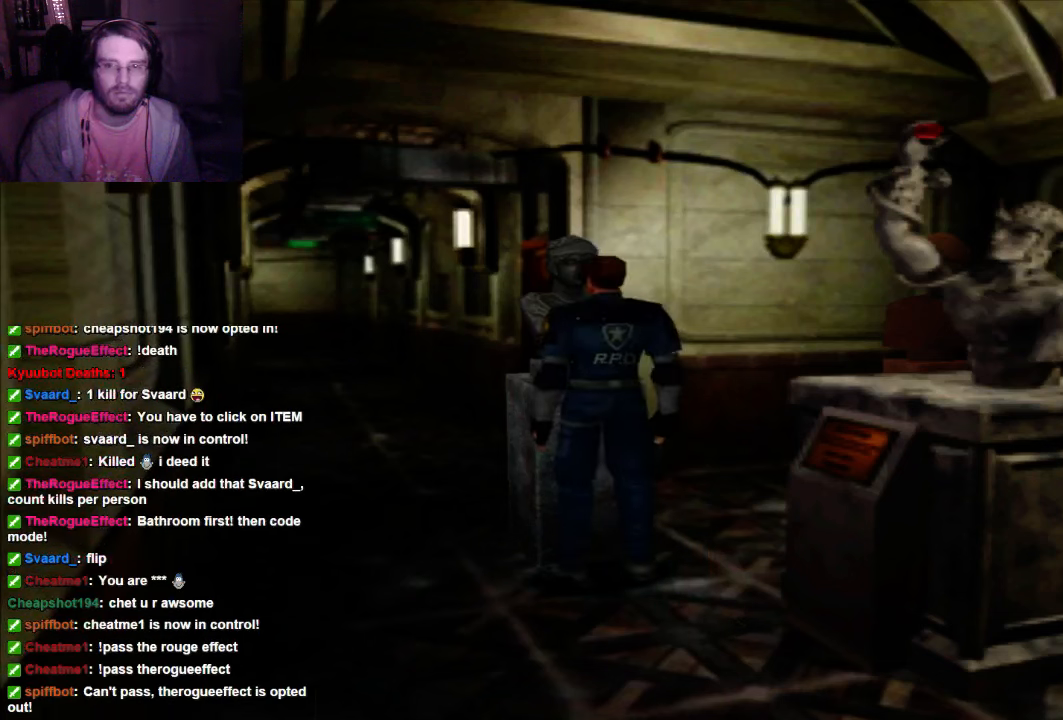
{"buttons": [], "left_stick": "center", "right_stick": "center", "events": []}
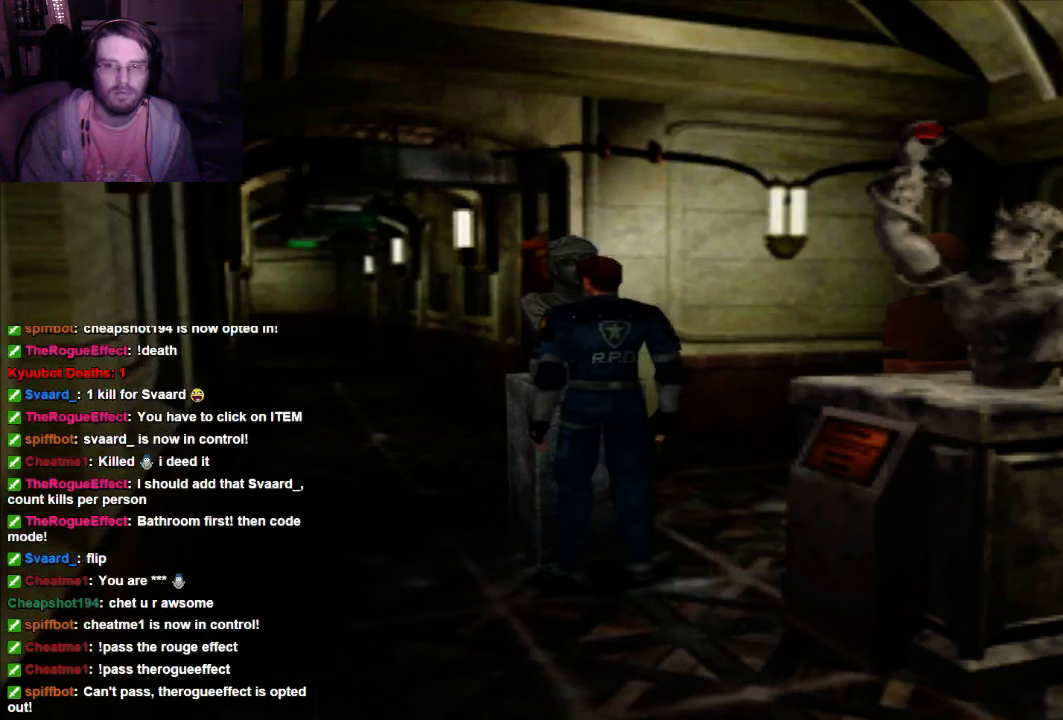
{"buttons": [], "left_stick": "center", "right_stick": "center", "events": []}
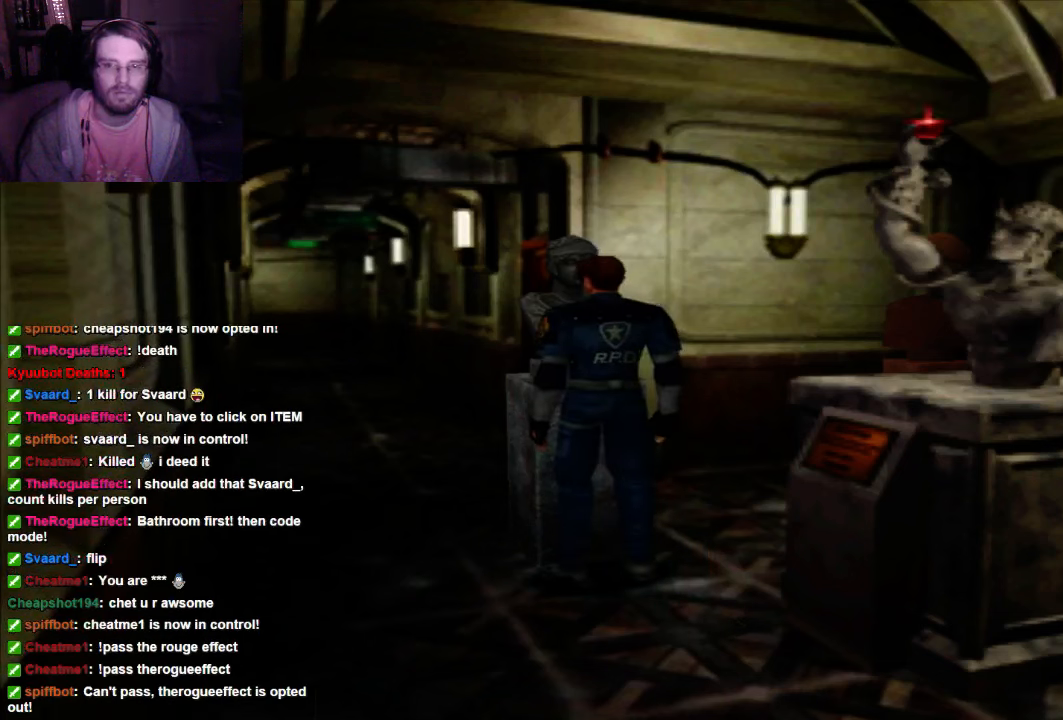
{"buttons": ["DPAD_RIGHT"], "left_stick": "center", "right_stick": "center", "events": [[300, "DPAD_RIGHT", "down"]]}
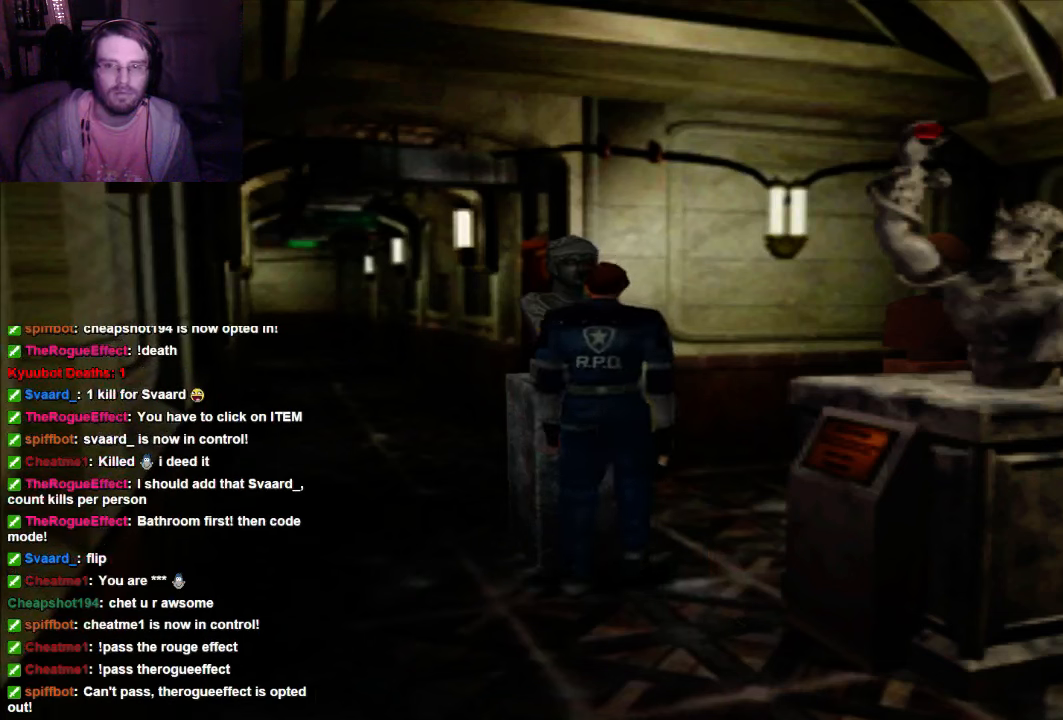
{"buttons": [], "left_stick": "center", "right_stick": "center", "events": [[233, "DPAD_RIGHT", "up"]]}
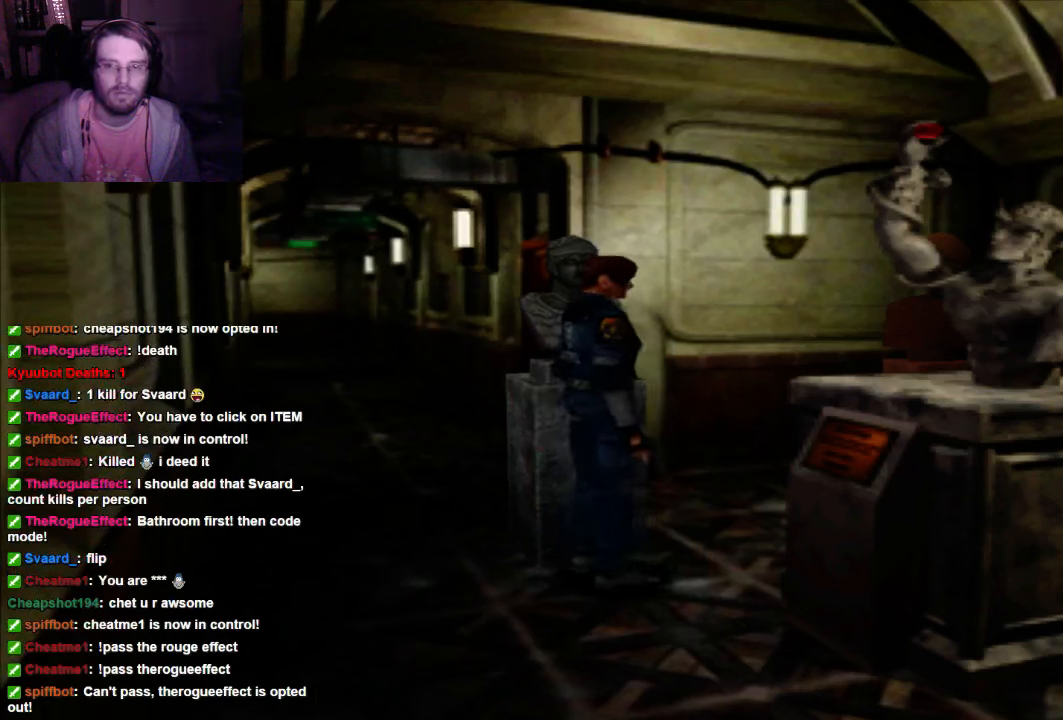
{"buttons": [], "left_stick": "center", "right_stick": "center", "events": []}
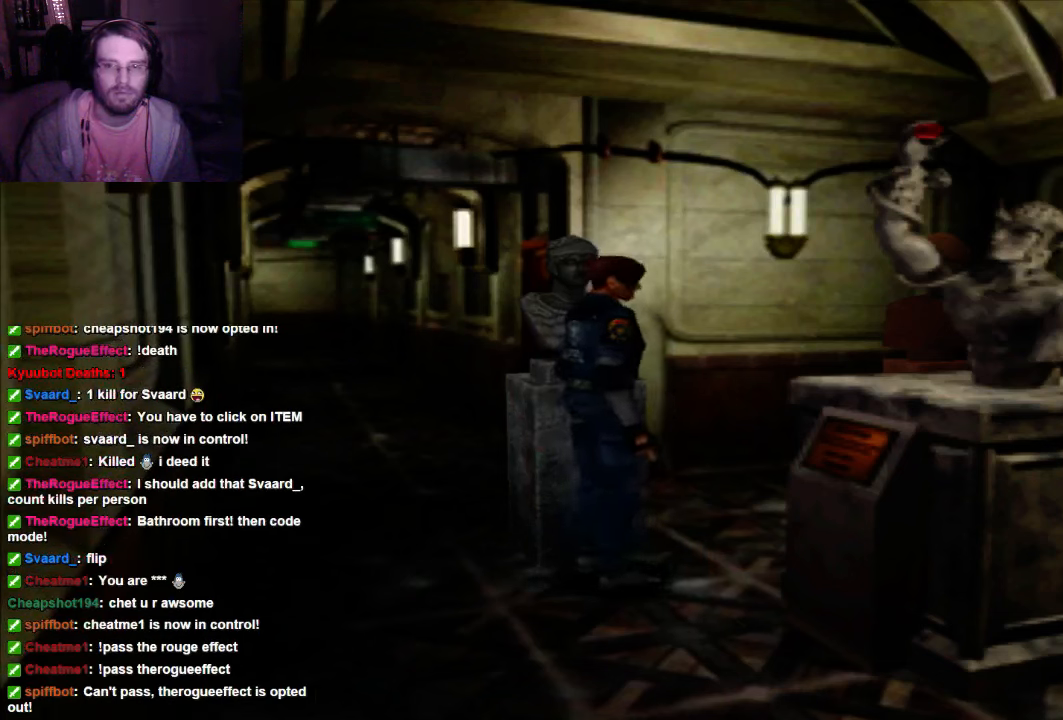
{"buttons": [], "left_stick": "center", "right_stick": "center", "events": []}
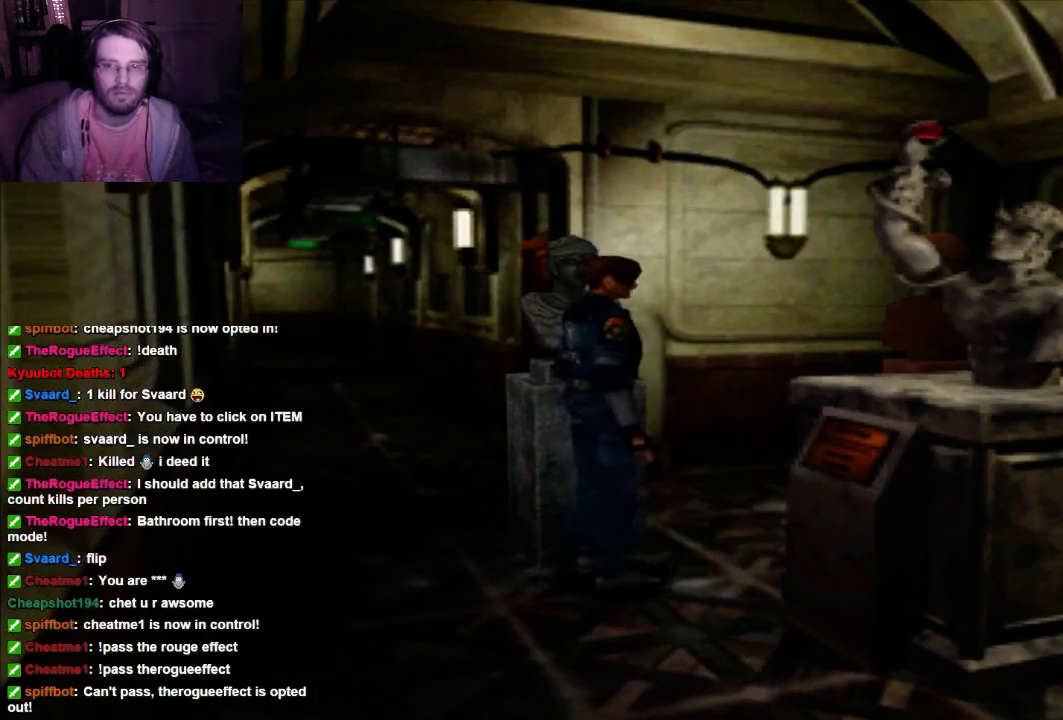
{"buttons": [], "left_stick": "center", "right_stick": "center", "events": []}
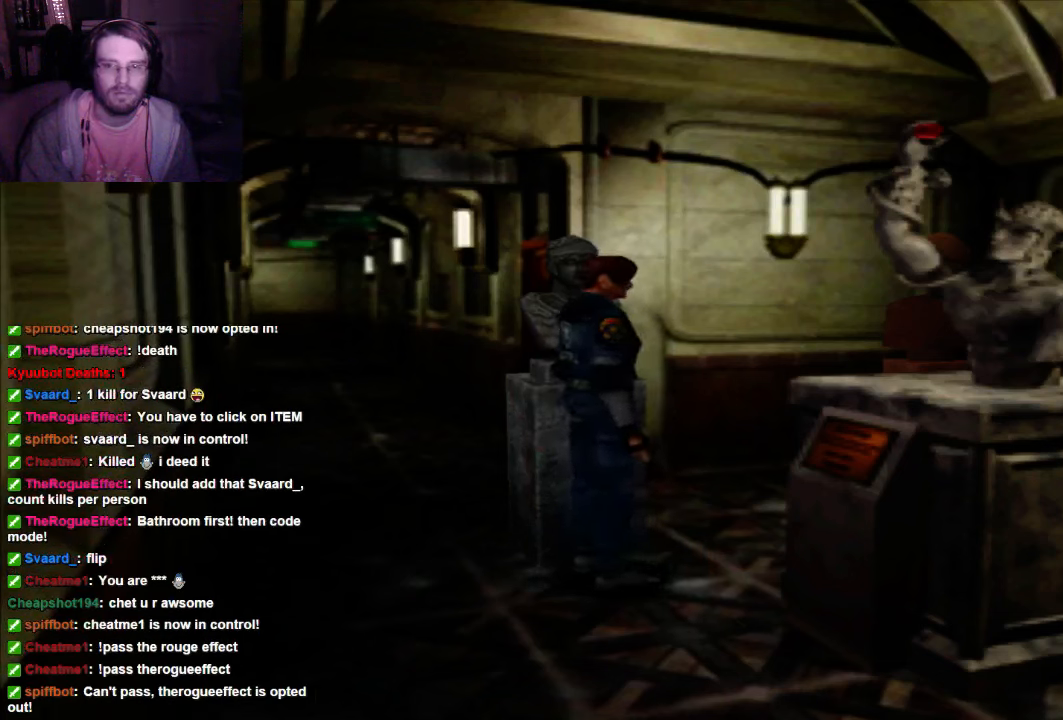
{"buttons": [], "left_stick": "center", "right_stick": "center", "events": []}
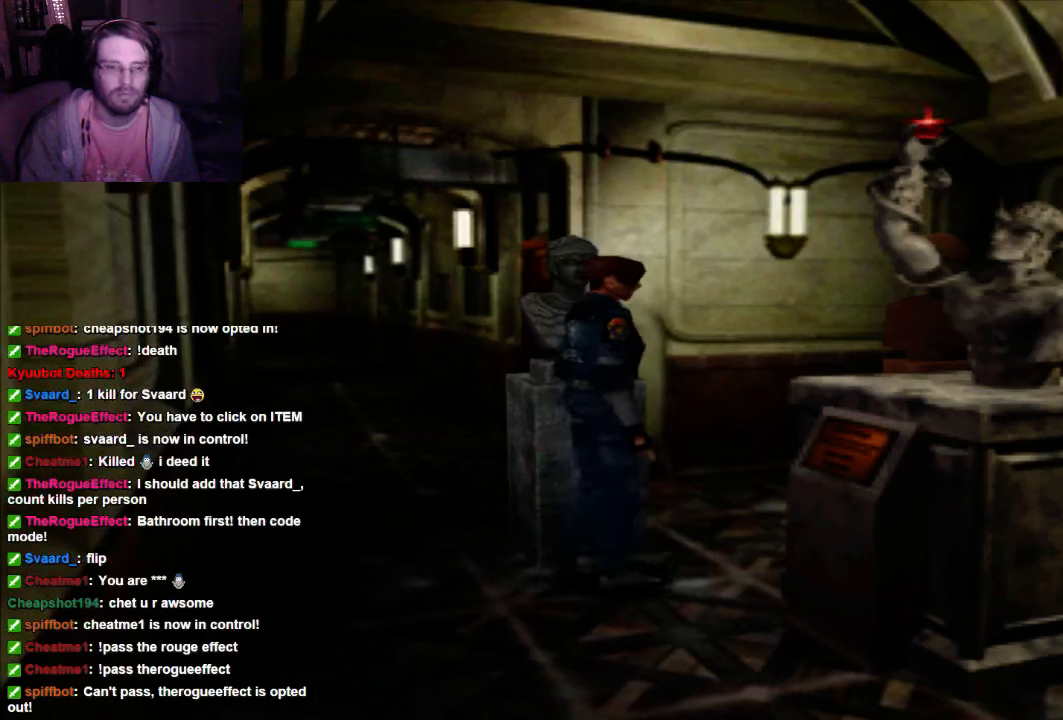
{"buttons": [], "left_stick": "center", "right_stick": "center", "events": []}
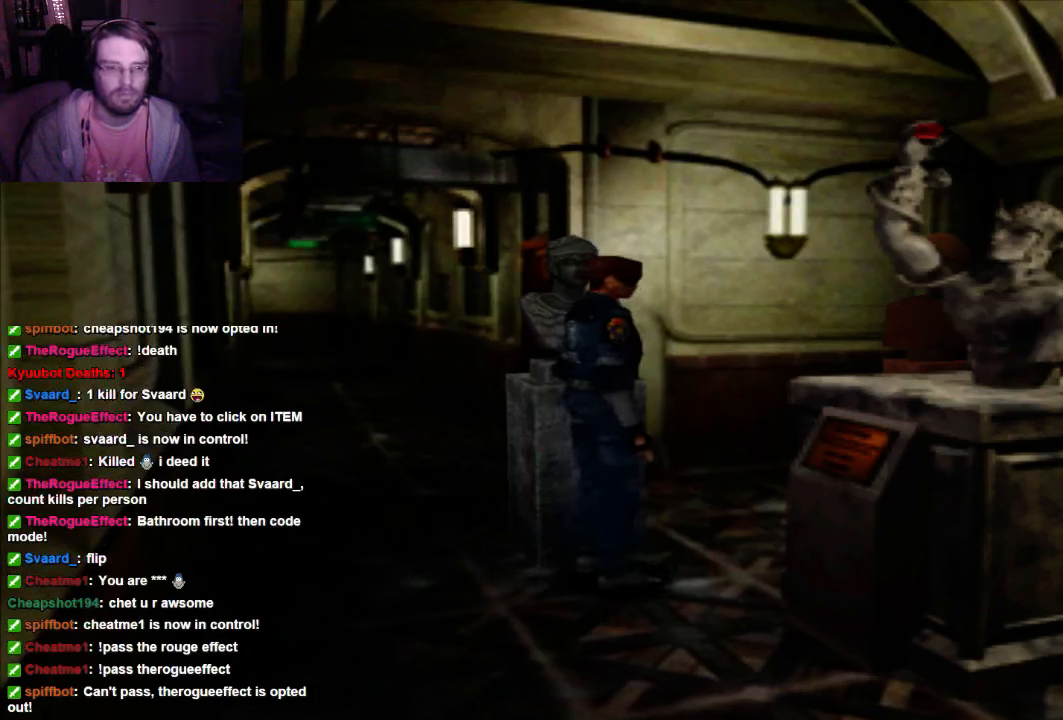
{"buttons": [], "left_stick": "center", "right_stick": "center", "events": []}
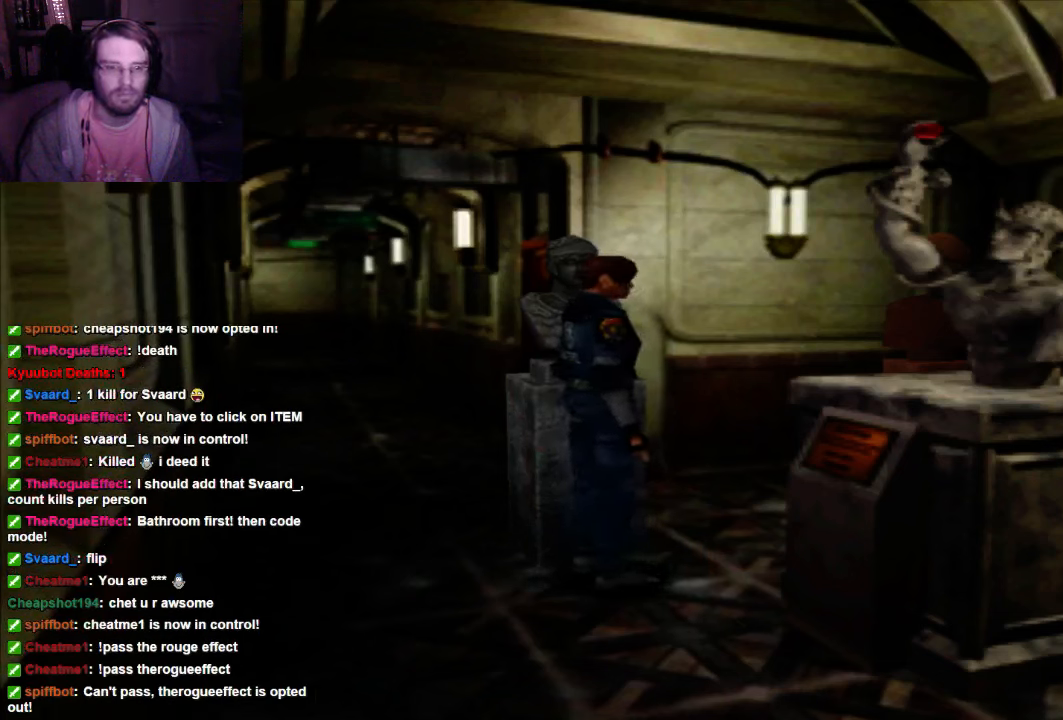
{"buttons": ["DPAD_RIGHT"], "left_stick": "center", "right_stick": "center", "events": [[233, "DPAD_RIGHT", "down"]]}
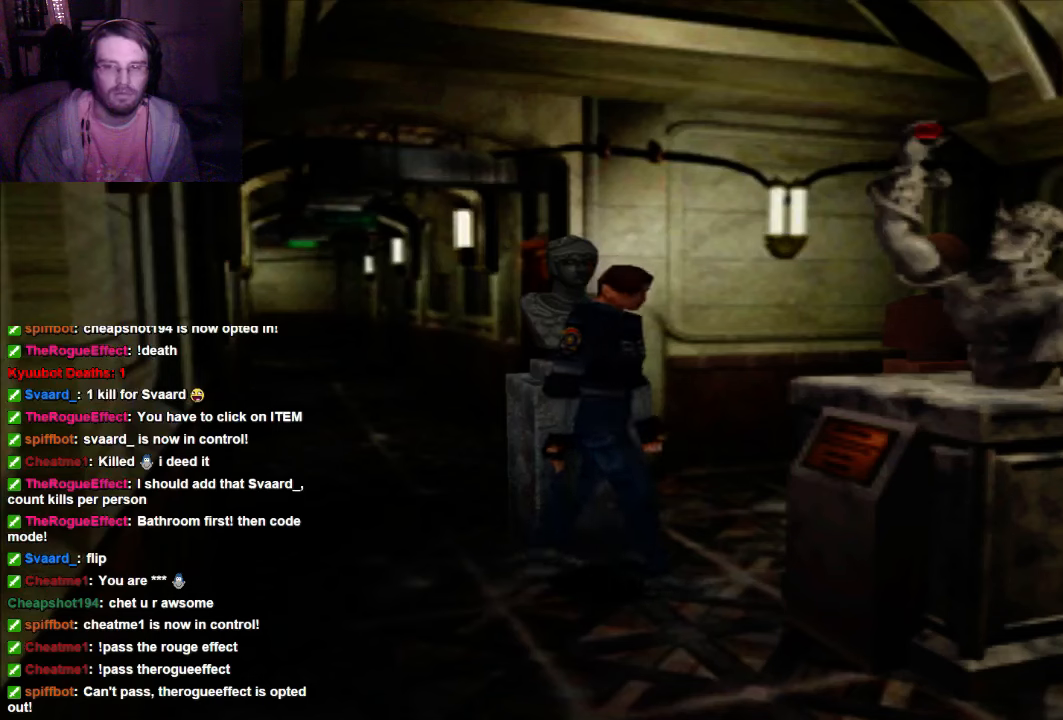
{"buttons": ["DPAD_UP"], "left_stick": "center", "right_stick": "center", "events": [[300, "DPAD_RIGHT", "up"], [300, "DPAD_UP", "down"]]}
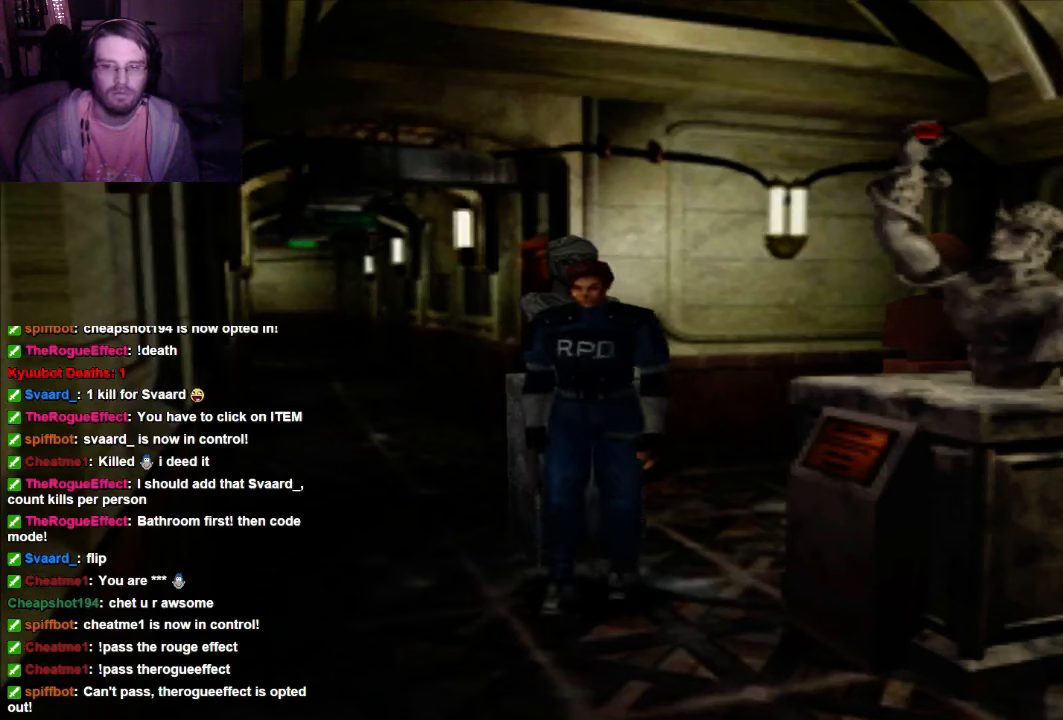
{"buttons": ["DPAD_UP"], "left_stick": "center", "right_stick": "center", "events": []}
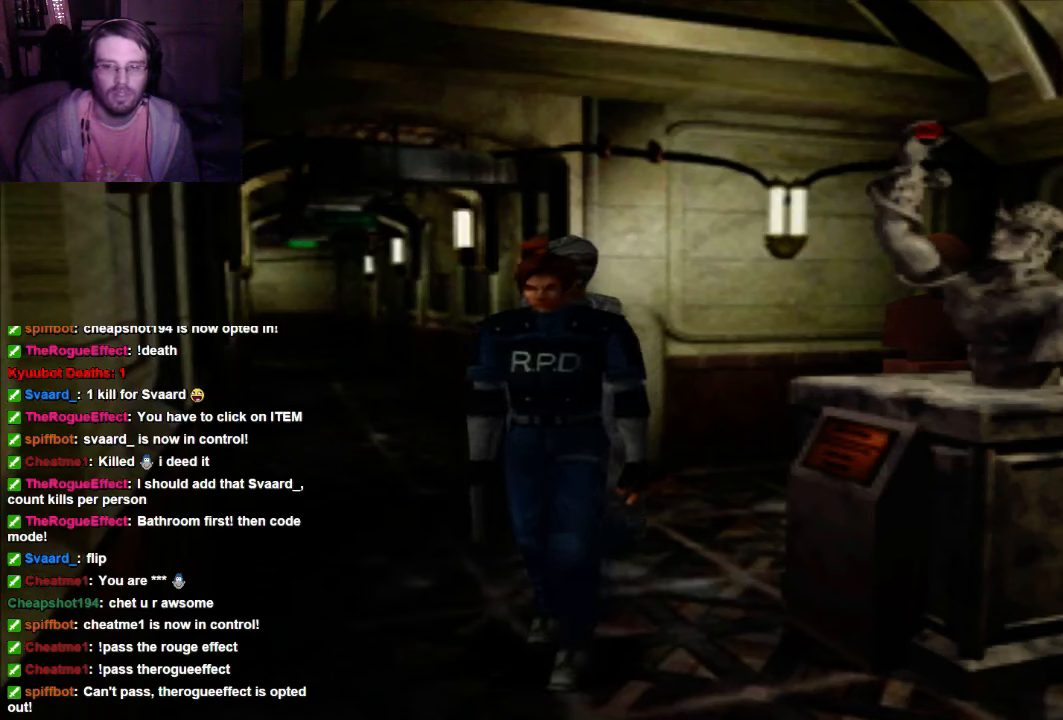
{"buttons": [], "left_stick": "center", "right_stick": "center", "events": [[500, "DPAD_UP", "up"]]}
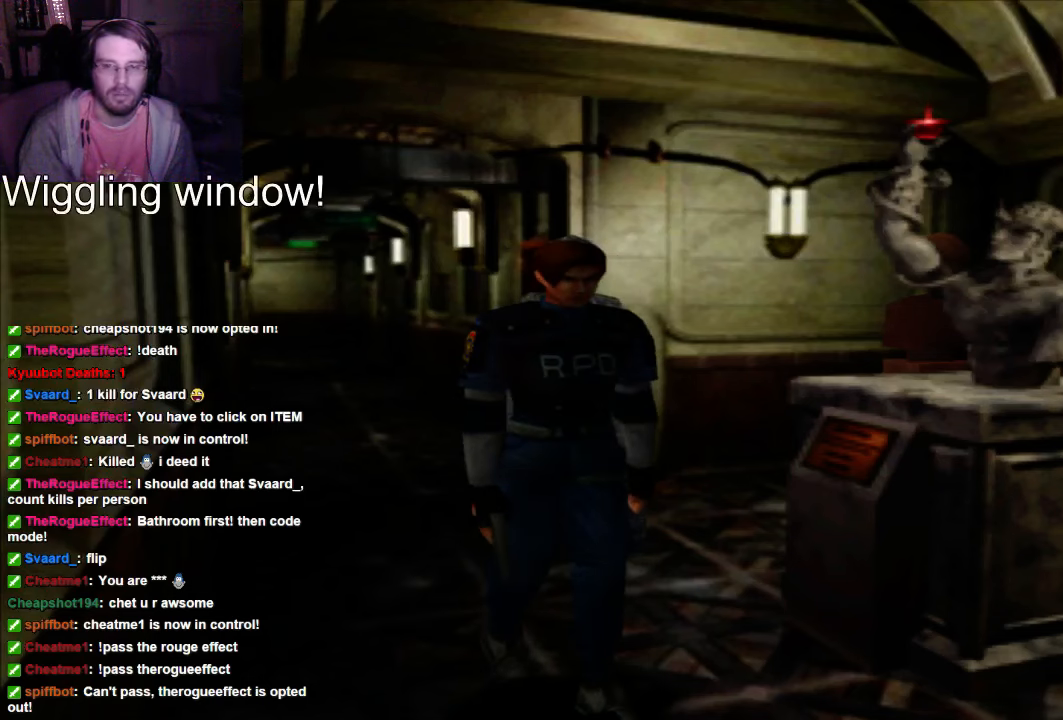
{"buttons": [], "left_stick": "center", "right_stick": "center", "events": []}
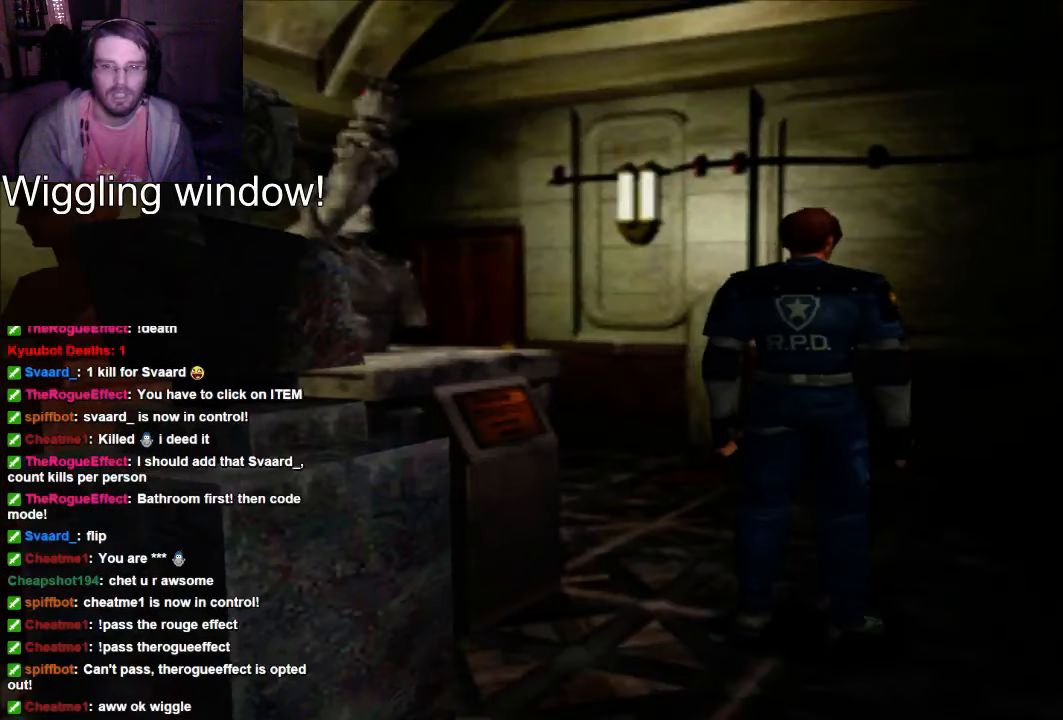
{"buttons": [], "left_stick": "center", "right_stick": "center", "events": []}
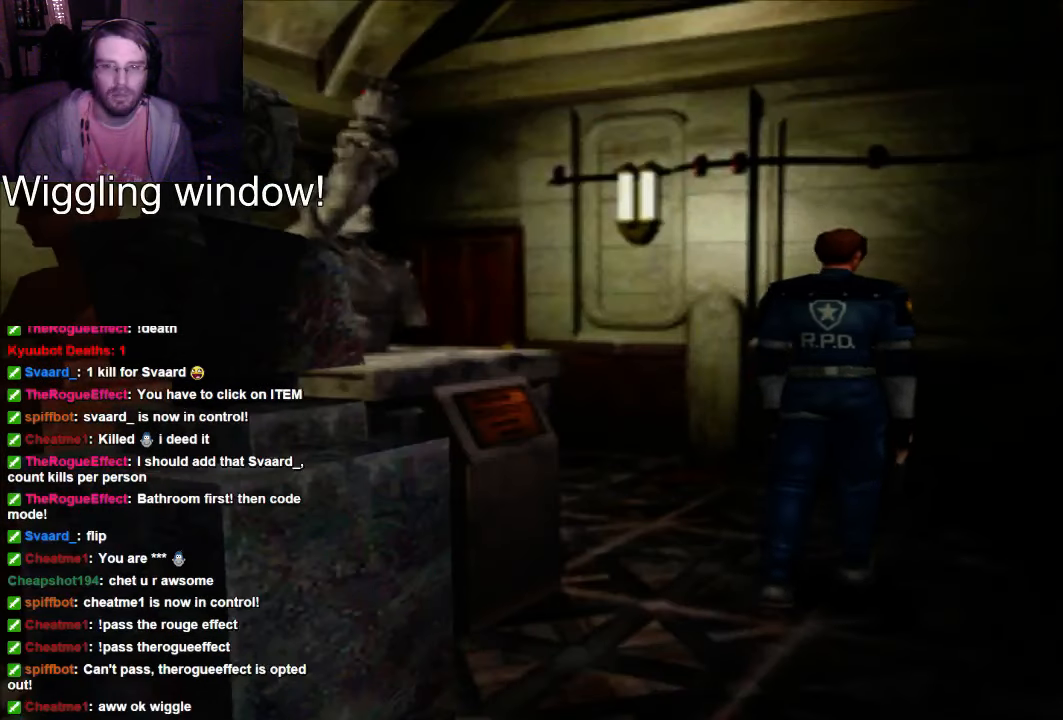
{"buttons": [], "left_stick": "center", "right_stick": "center", "events": [[300, "DPAD_UP", "down"], [433, "DPAD_UP", "up"]]}
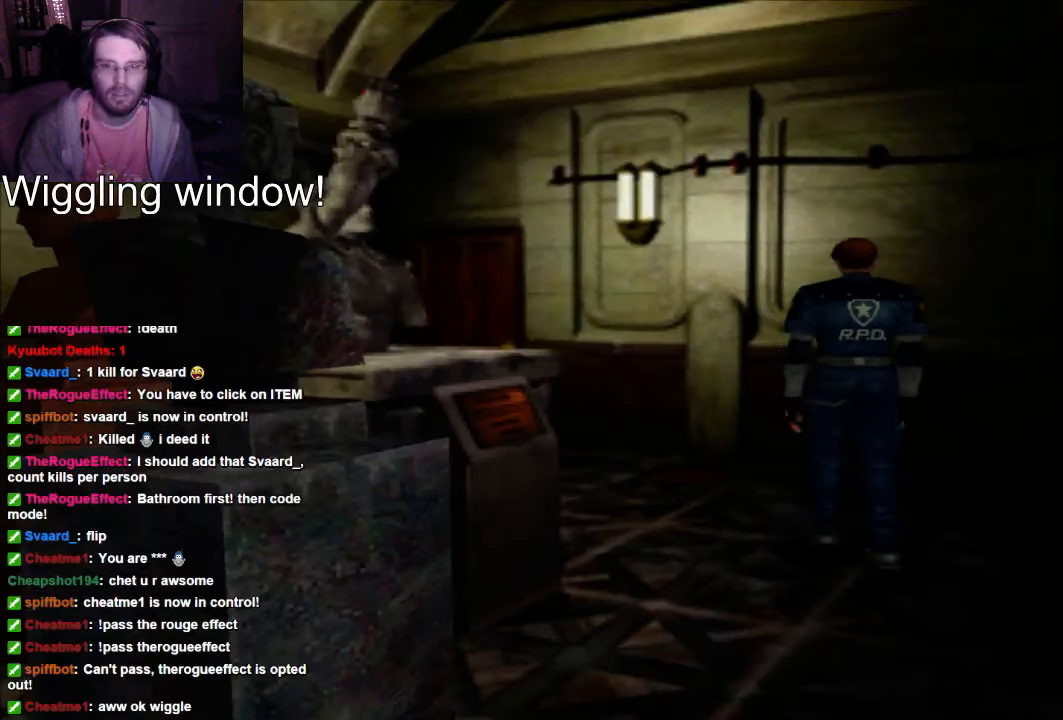
{"buttons": [], "left_stick": "center", "right_stick": "center", "events": []}
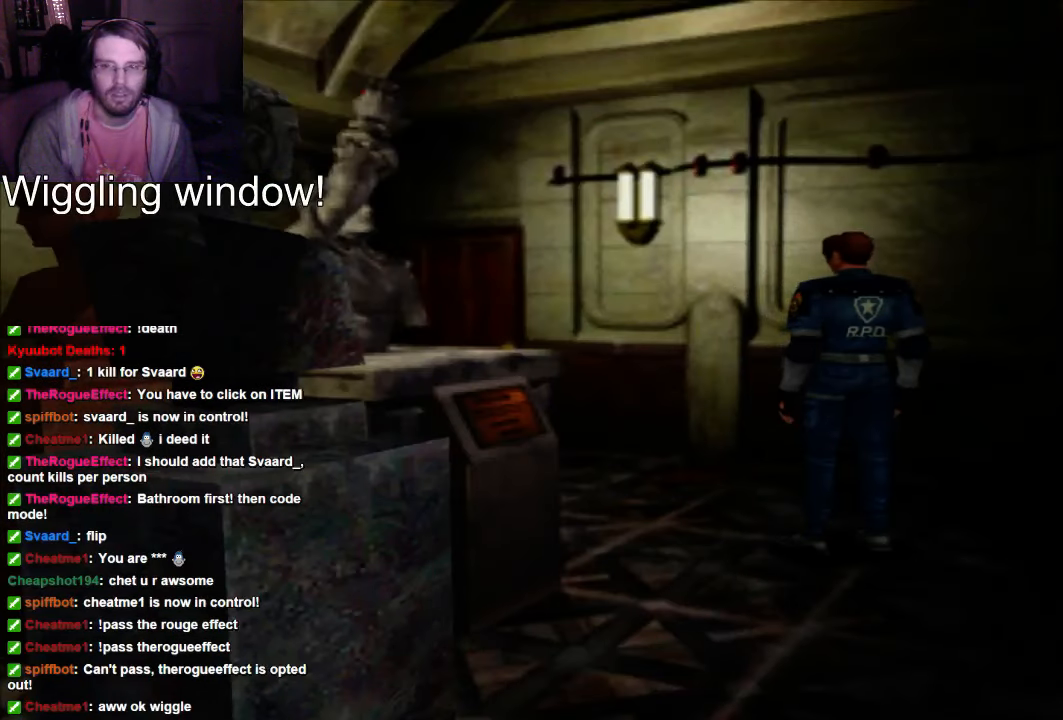
{"buttons": [], "left_stick": "center", "right_stick": "center", "events": []}
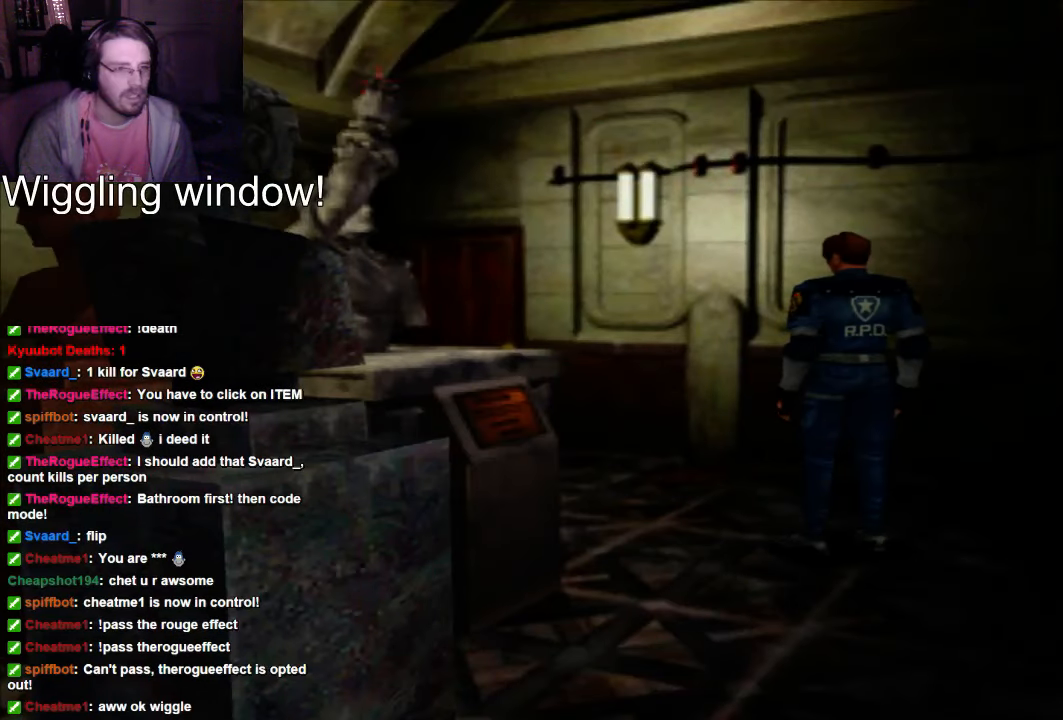
{"buttons": [], "left_stick": "center", "right_stick": "center", "events": []}
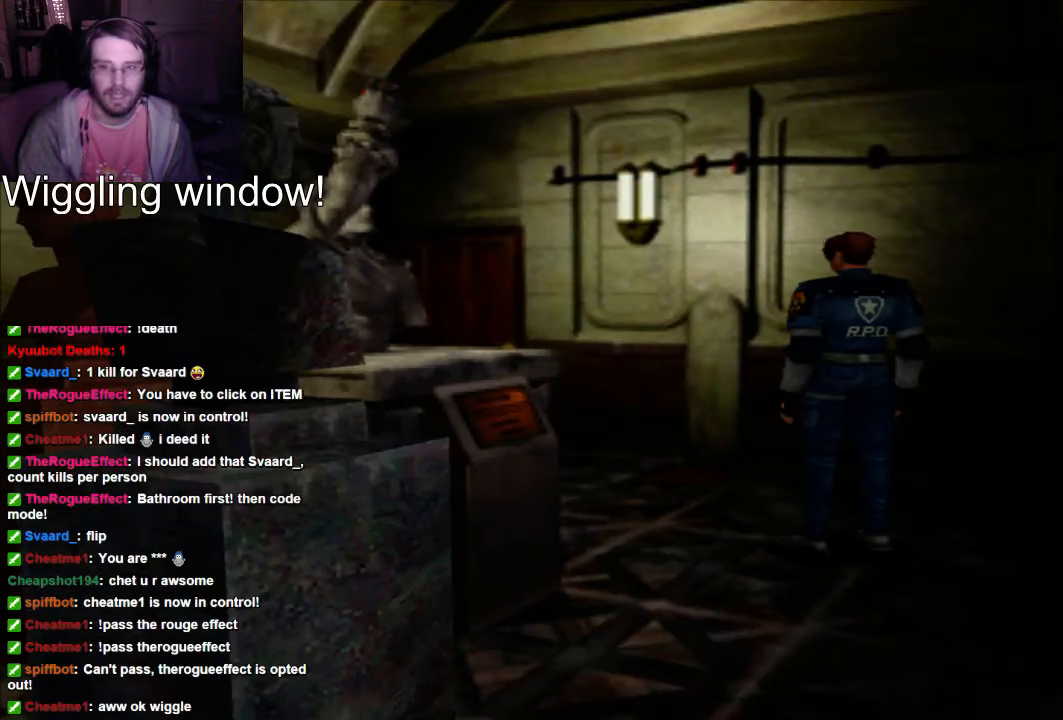
{"buttons": [], "left_stick": "center", "right_stick": "center", "events": []}
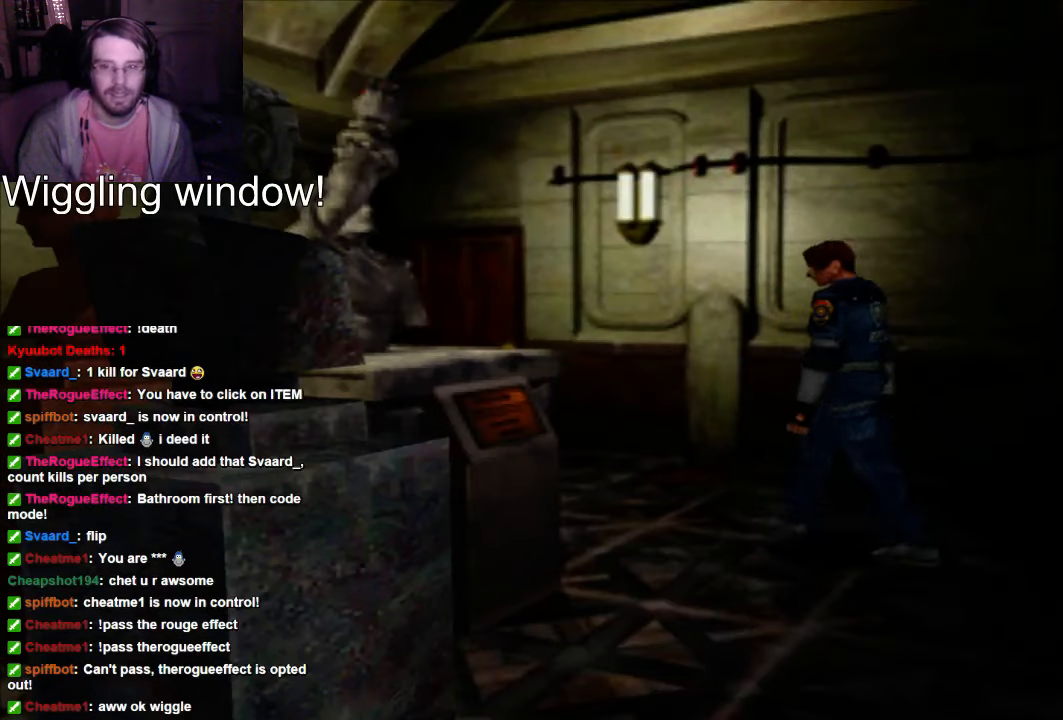
{"buttons": ["DPAD_UP"], "left_stick": "center", "right_stick": "center", "events": [[166, "DPAD_UP", "down"]]}